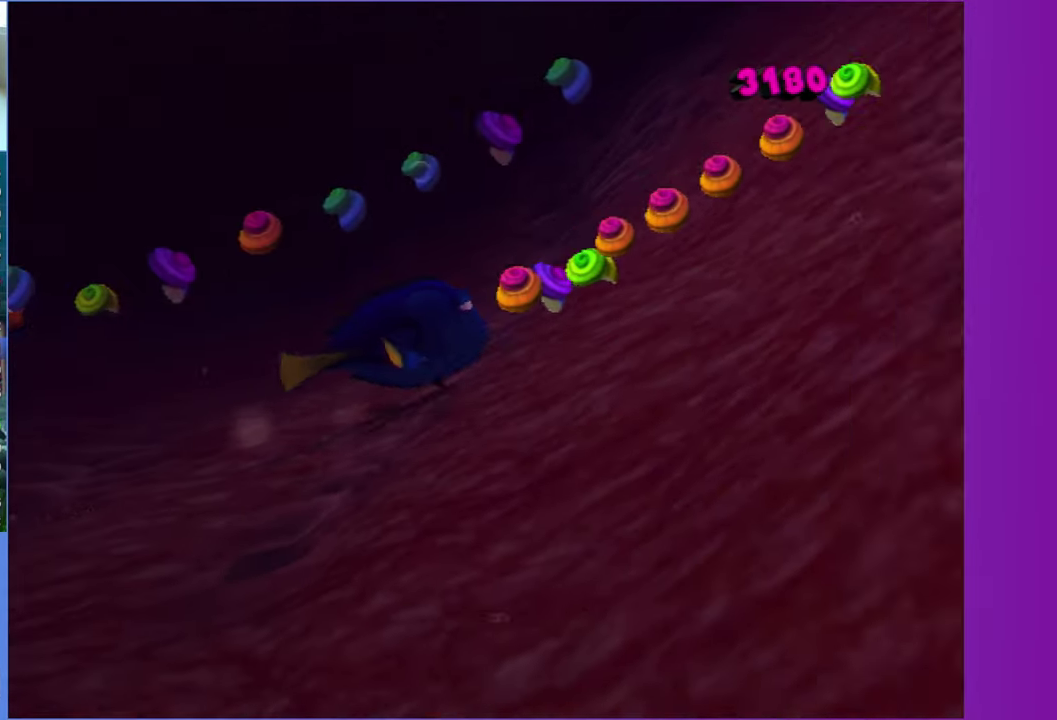
Gameplay with a controller (Xbox layout); each line is a JSON object with the inputs held at the frame after it. "events" lists button and stick changes between this image and that frame as [ms after this image, input, new state], when the widget could be followed in between. Not read: L3 R3 left_stick.
{"buttons": [], "right_stick": "center", "events": []}
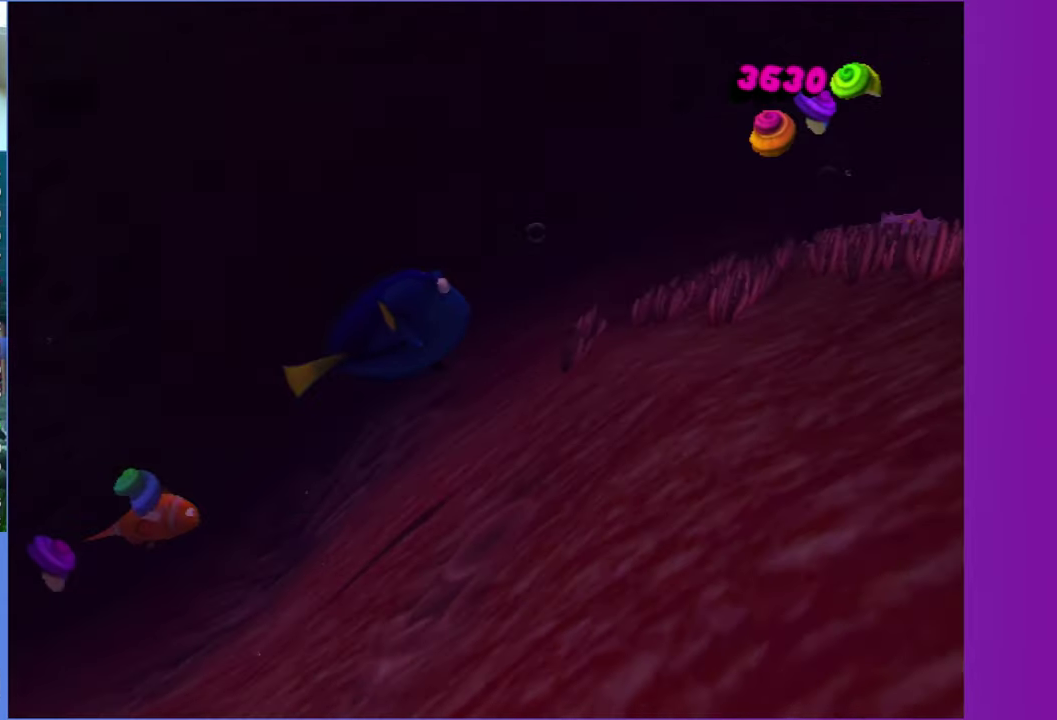
{"buttons": [], "right_stick": "center", "events": []}
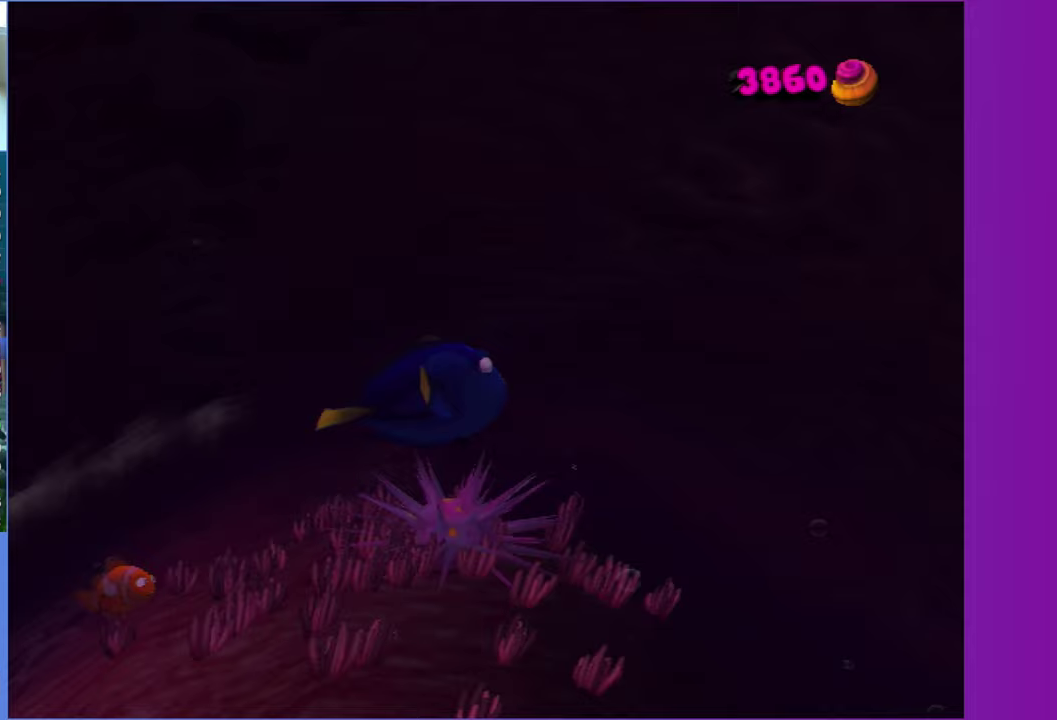
{"buttons": [], "right_stick": "center", "events": [[383, "X", "down"], [500, "X", "up"]]}
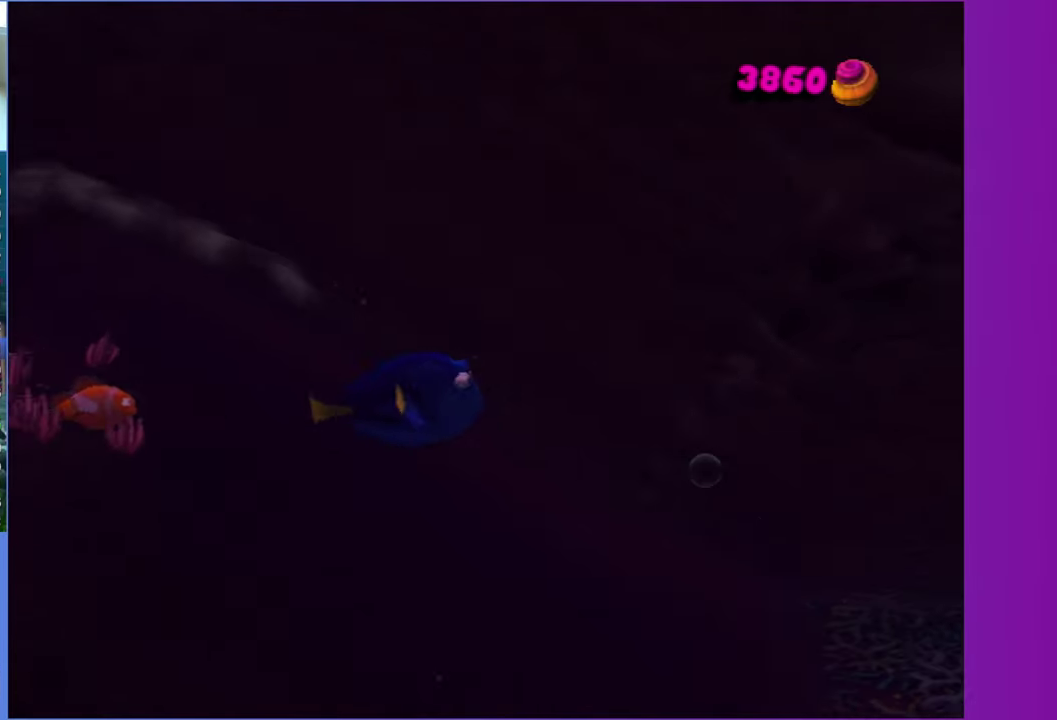
{"buttons": [], "right_stick": "center", "events": []}
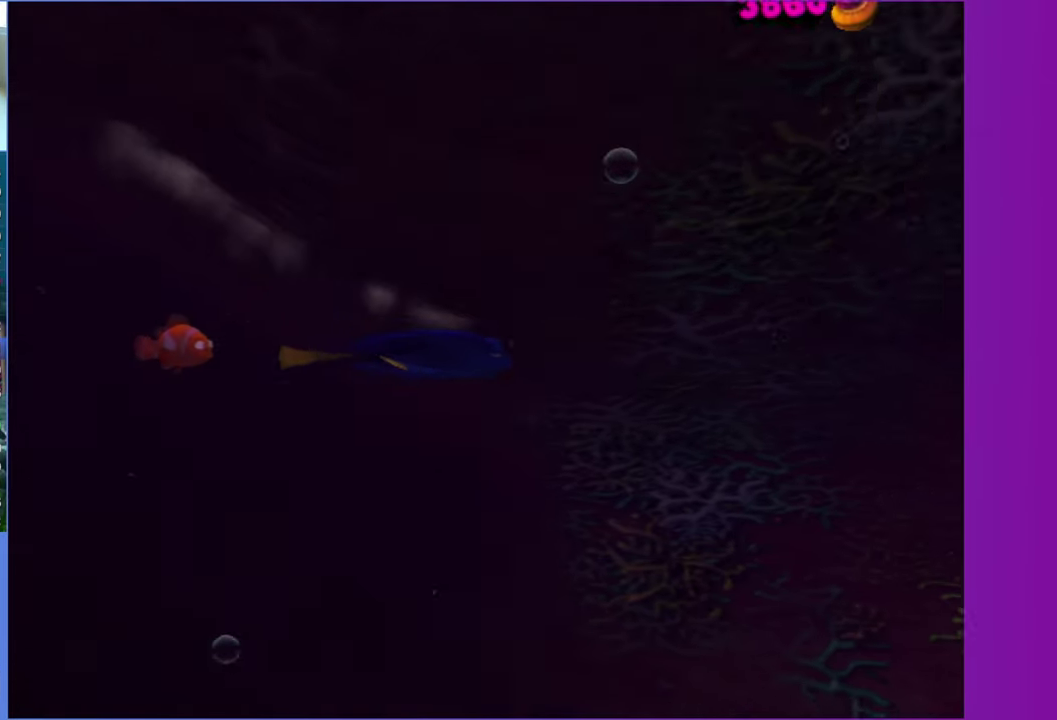
{"buttons": [], "right_stick": "center", "events": []}
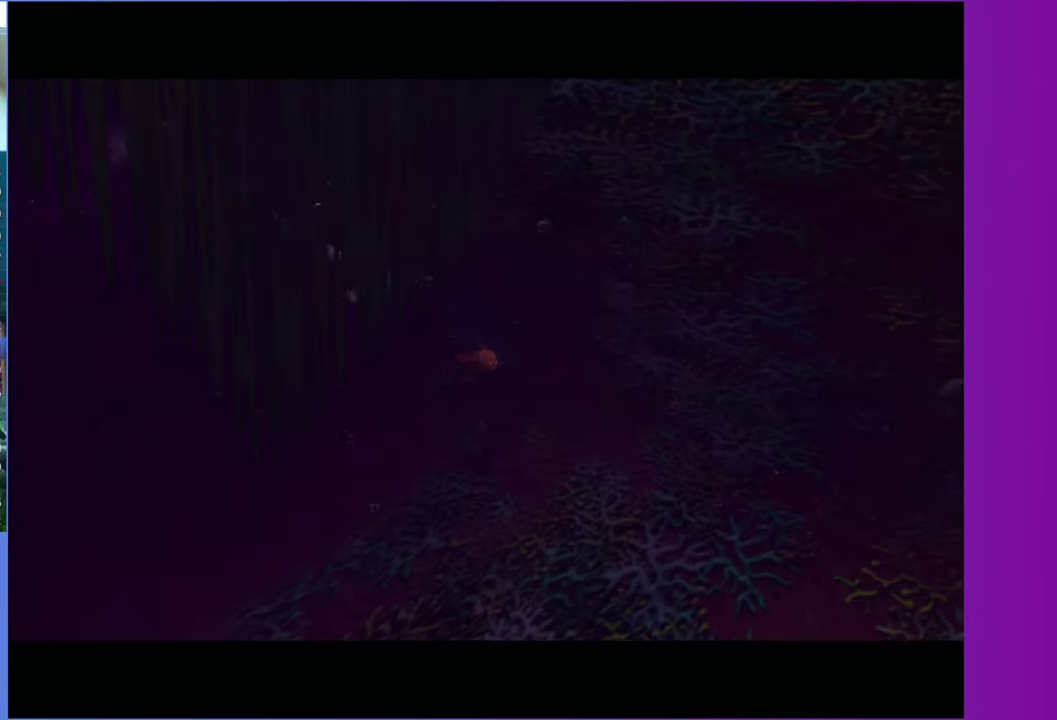
{"buttons": [], "right_stick": "center", "events": []}
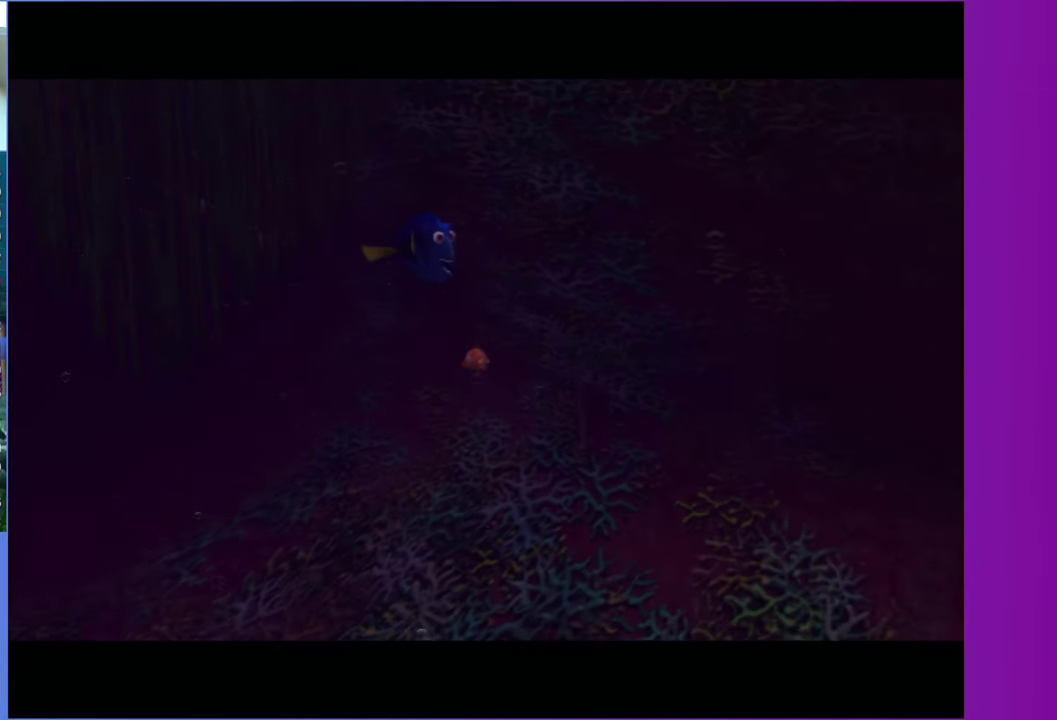
{"buttons": [], "right_stick": "center", "events": []}
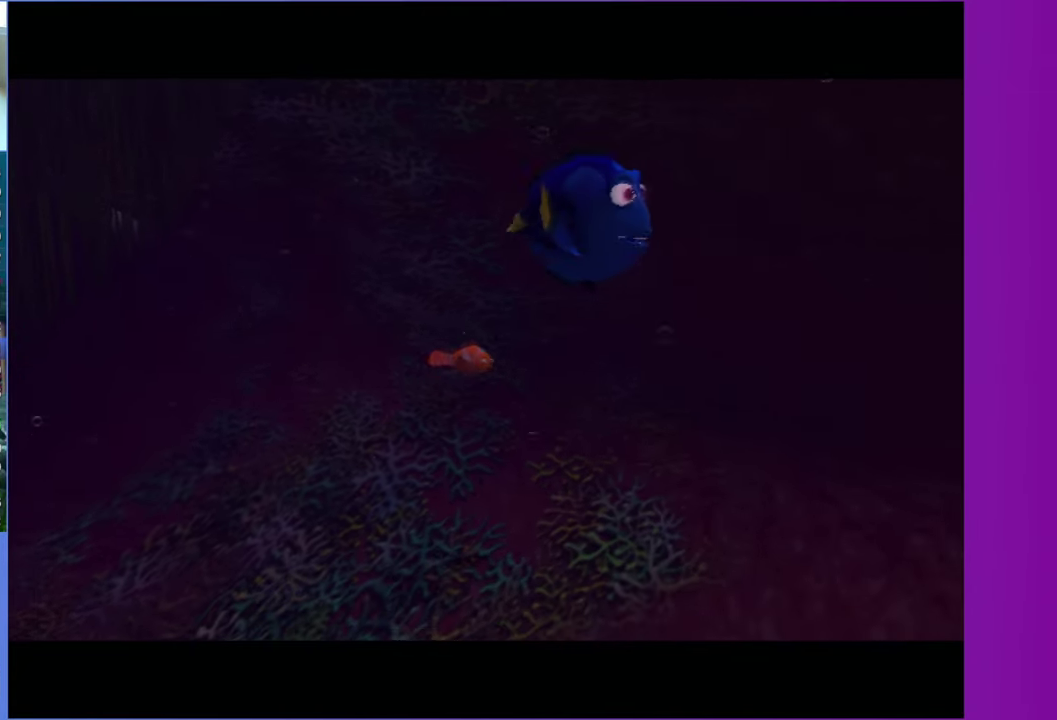
{"buttons": [], "right_stick": "center", "events": []}
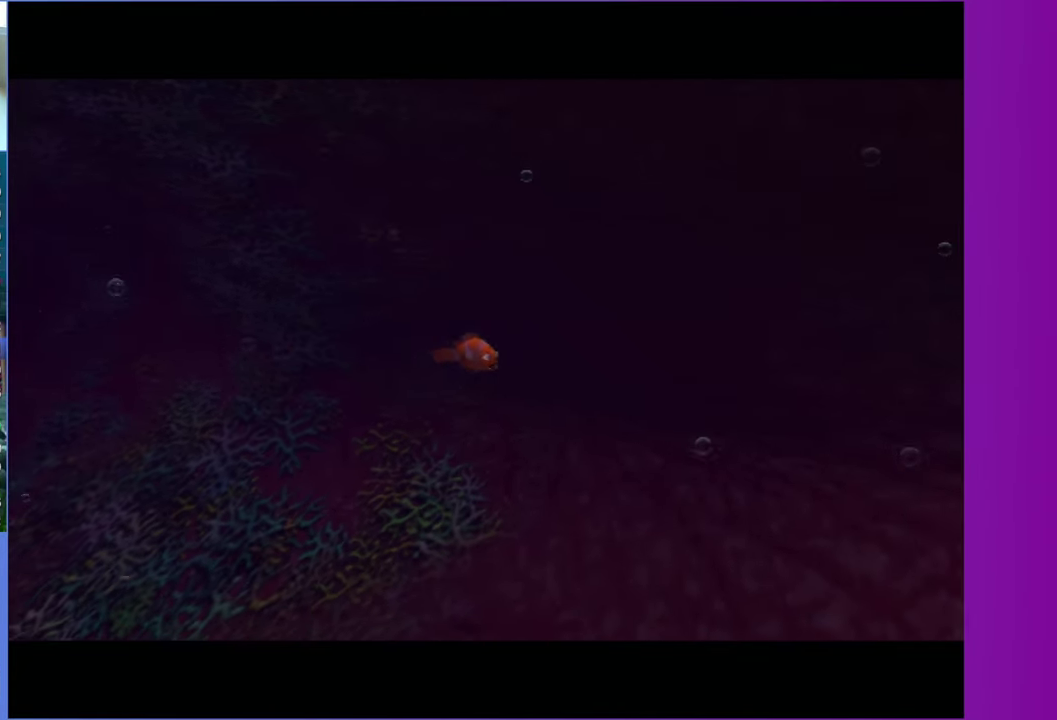
{"buttons": [], "right_stick": "center", "events": [[33, "A", "down"], [217, "A", "up"], [317, "A", "down"], [433, "A", "up"]]}
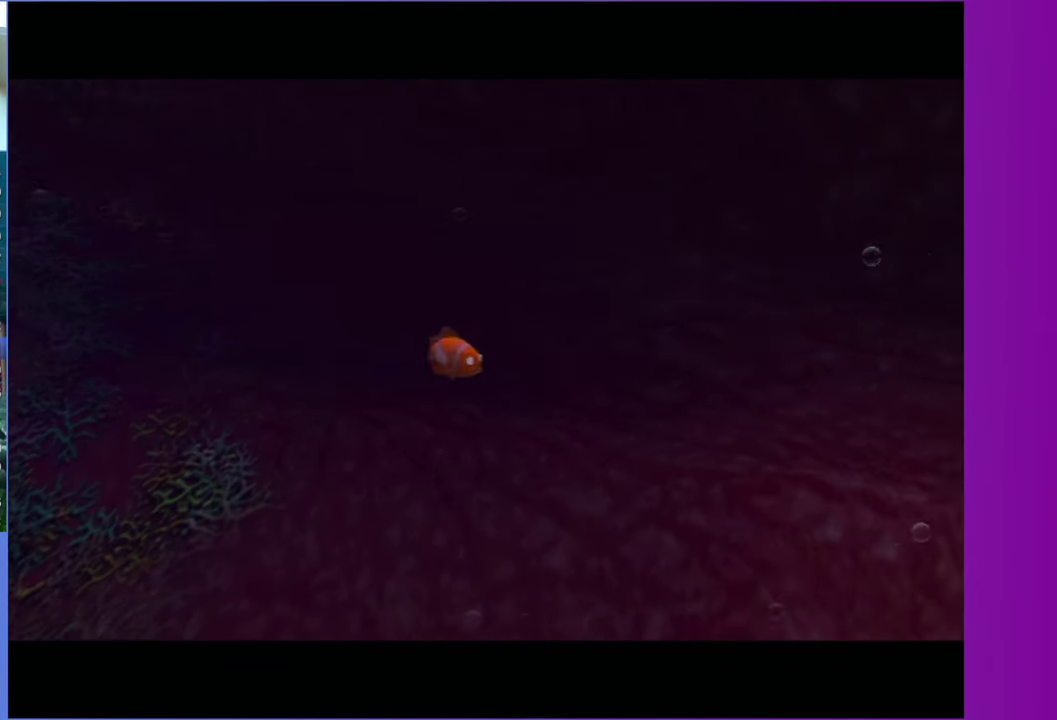
{"buttons": ["A"], "right_stick": "center", "events": [[83, "A", "down"], [167, "A", "up"], [267, "A", "down"], [383, "A", "up"], [500, "A", "down"]]}
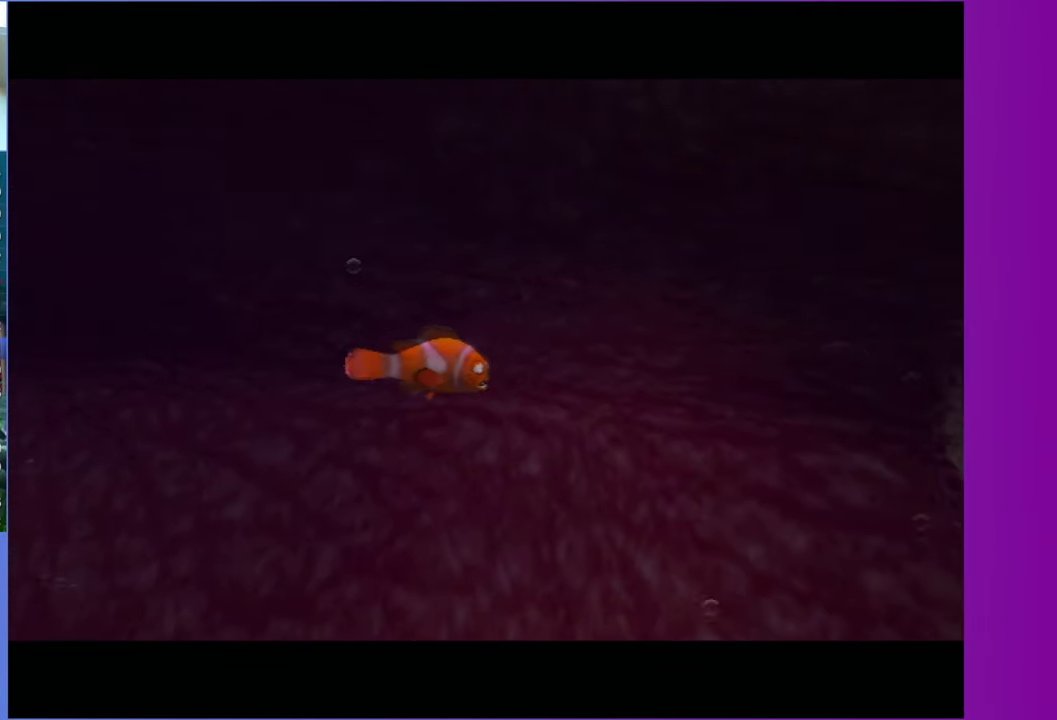
{"buttons": ["A"], "right_stick": "center", "events": [[100, "A", "up"], [217, "A", "down"], [317, "A", "up"], [433, "A", "down"]]}
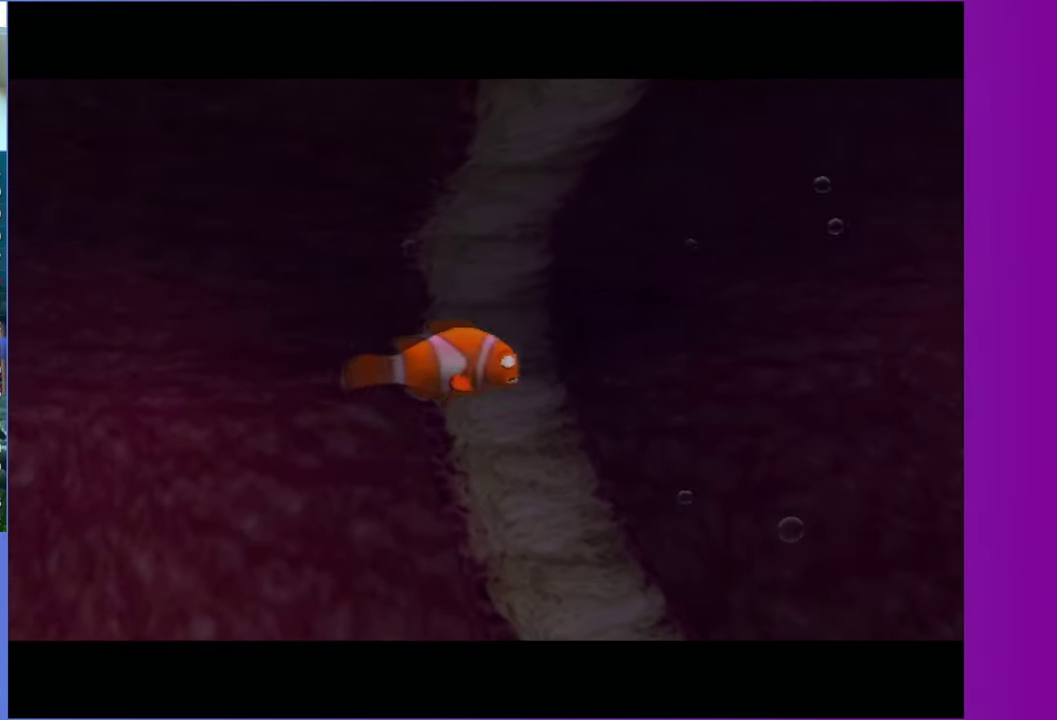
{"buttons": [], "right_stick": "center", "events": [[33, "A", "up"], [133, "A", "down"], [233, "A", "up"], [333, "A", "down"], [433, "A", "up"]]}
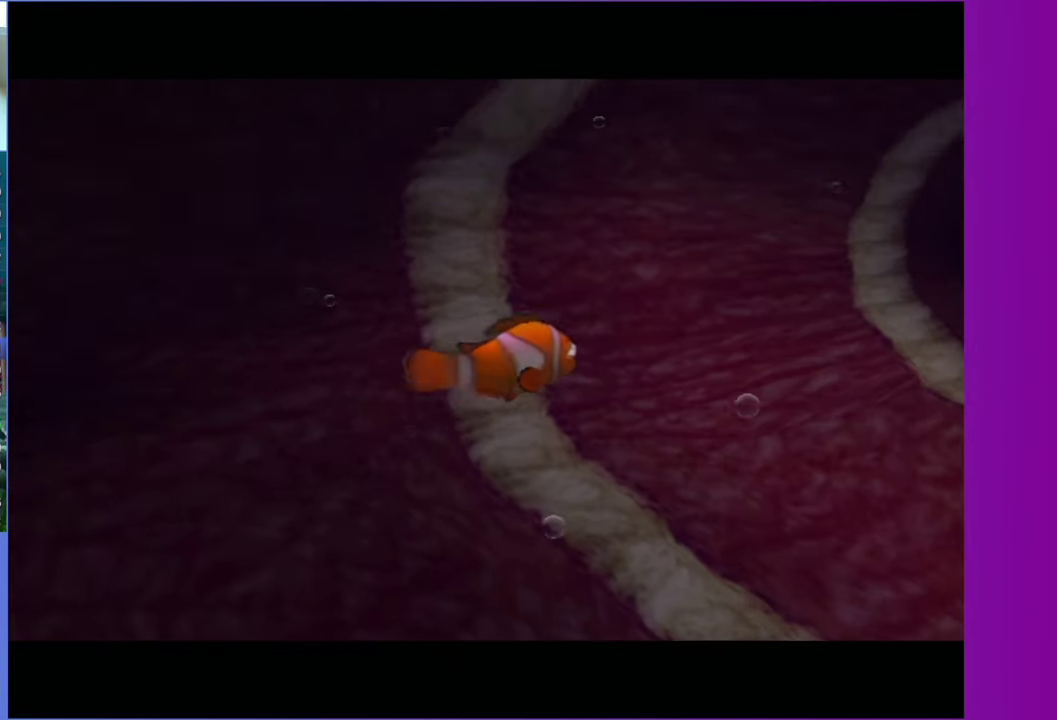
{"buttons": ["A"], "right_stick": "center", "events": [[83, "A", "down"], [167, "A", "up"], [283, "A", "down"], [383, "A", "up"], [467, "A", "down"]]}
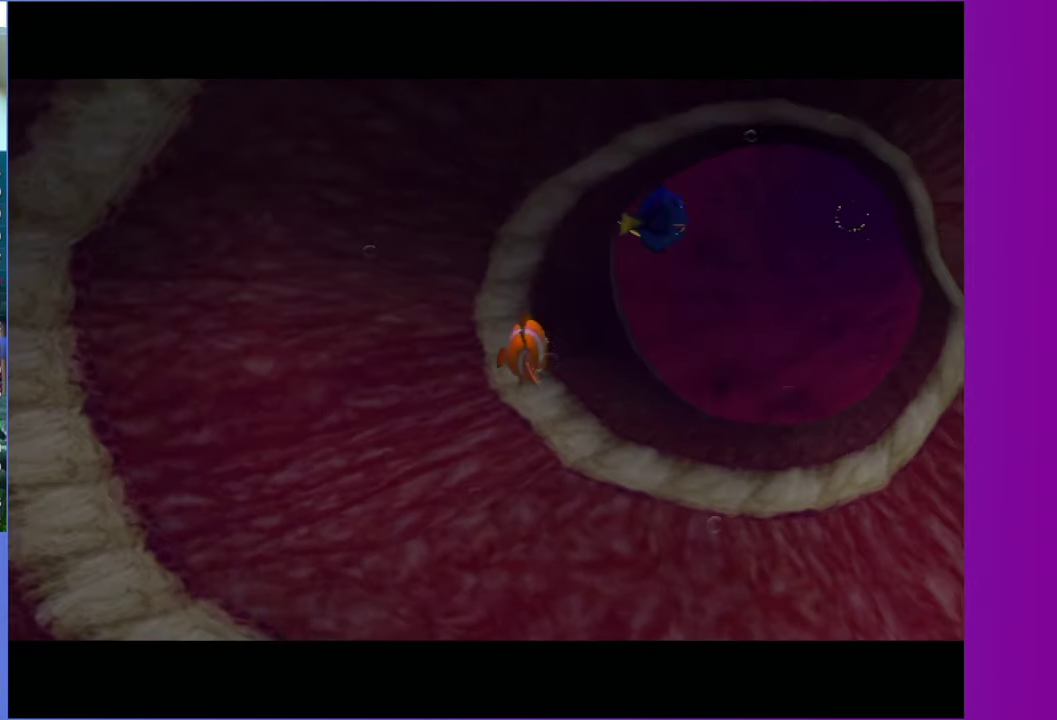
{"buttons": [], "right_stick": "center", "events": [[83, "A", "up"], [183, "A", "down"], [283, "A", "up"], [383, "A", "down"], [467, "A", "up"]]}
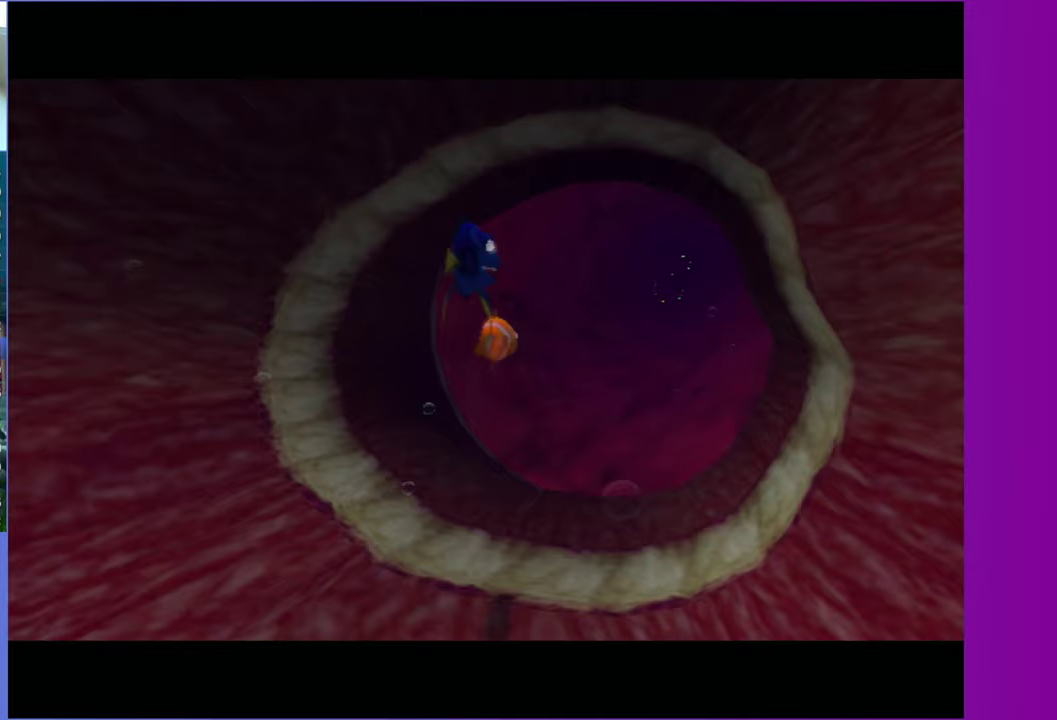
{"buttons": ["A"], "right_stick": "center", "events": [[83, "A", "down"], [167, "A", "up"], [250, "A", "down"], [350, "A", "up"], [450, "A", "down"]]}
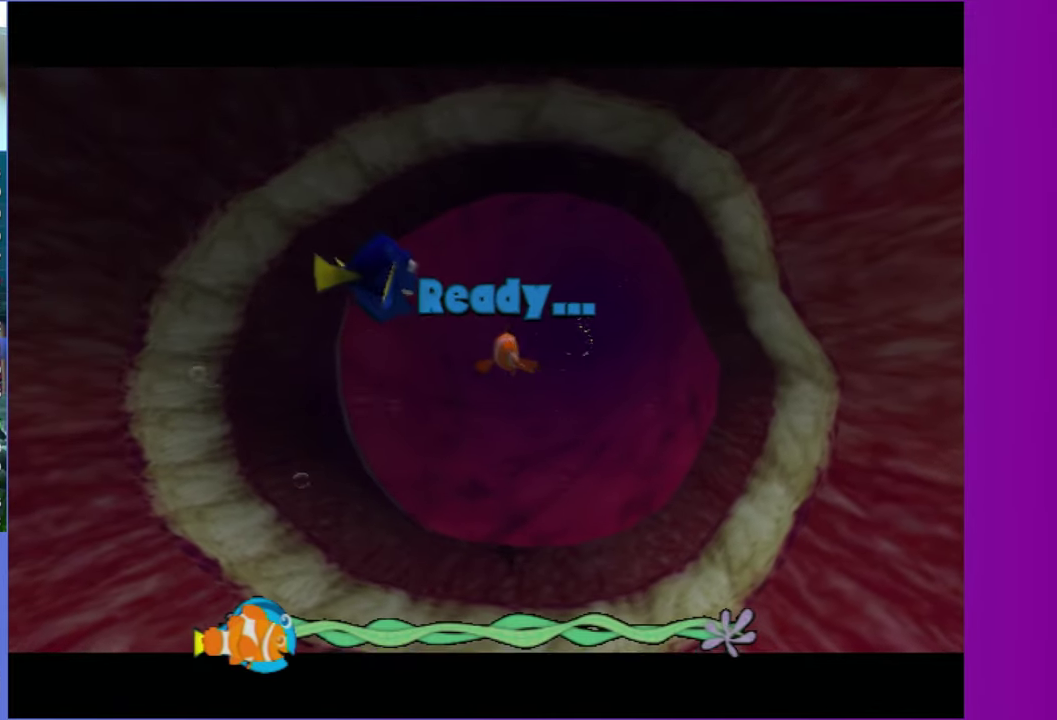
{"buttons": [], "right_stick": "center", "events": [[33, "A", "up"], [133, "A", "down"], [250, "A", "up"], [317, "A", "down"], [417, "A", "up"]]}
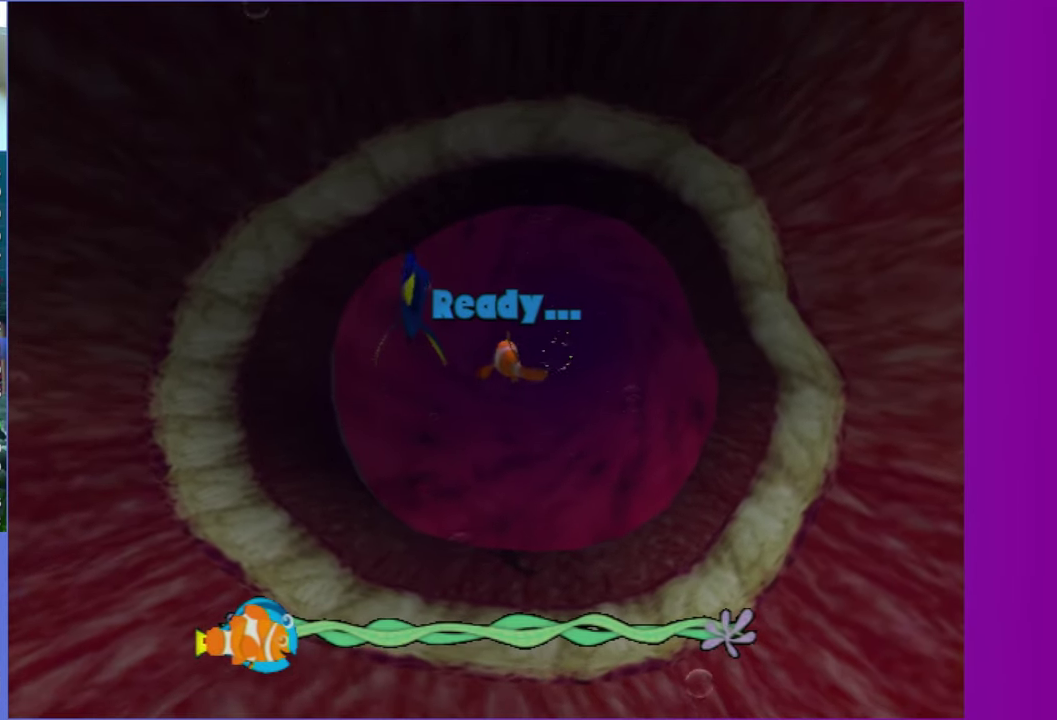
{"buttons": [], "right_stick": "center", "events": [[217, "A", "down"], [300, "A", "up"], [417, "A", "down"], [500, "A", "up"]]}
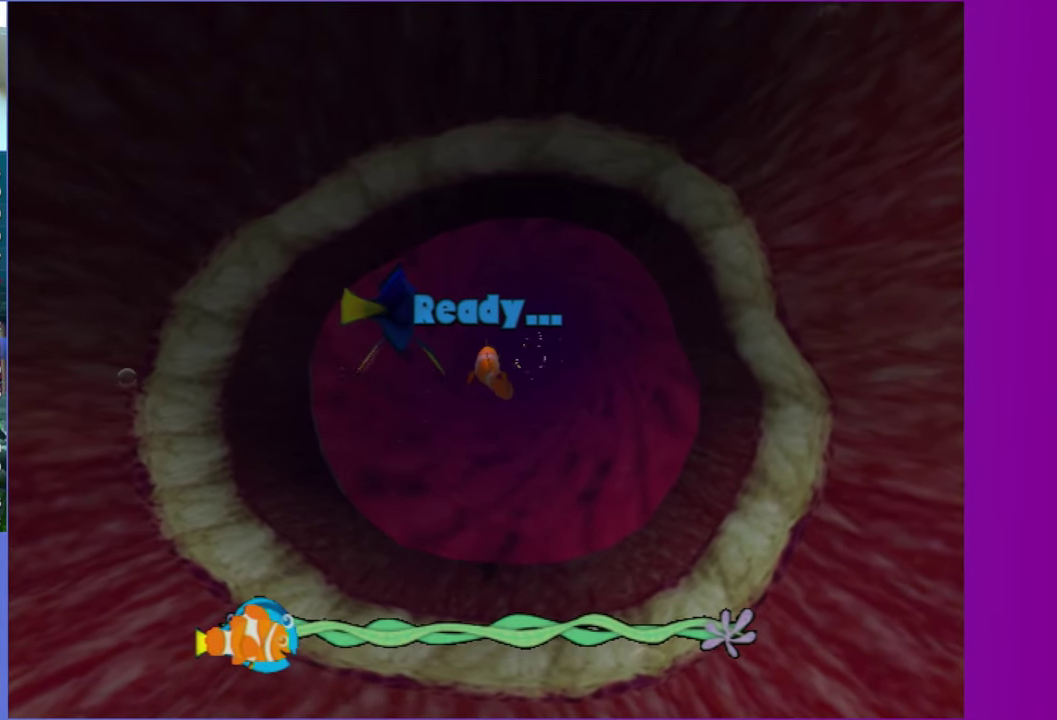
{"buttons": ["A"], "right_stick": "center", "events": [[100, "A", "down"], [200, "A", "up"], [300, "A", "down"], [400, "A", "up"], [500, "A", "down"]]}
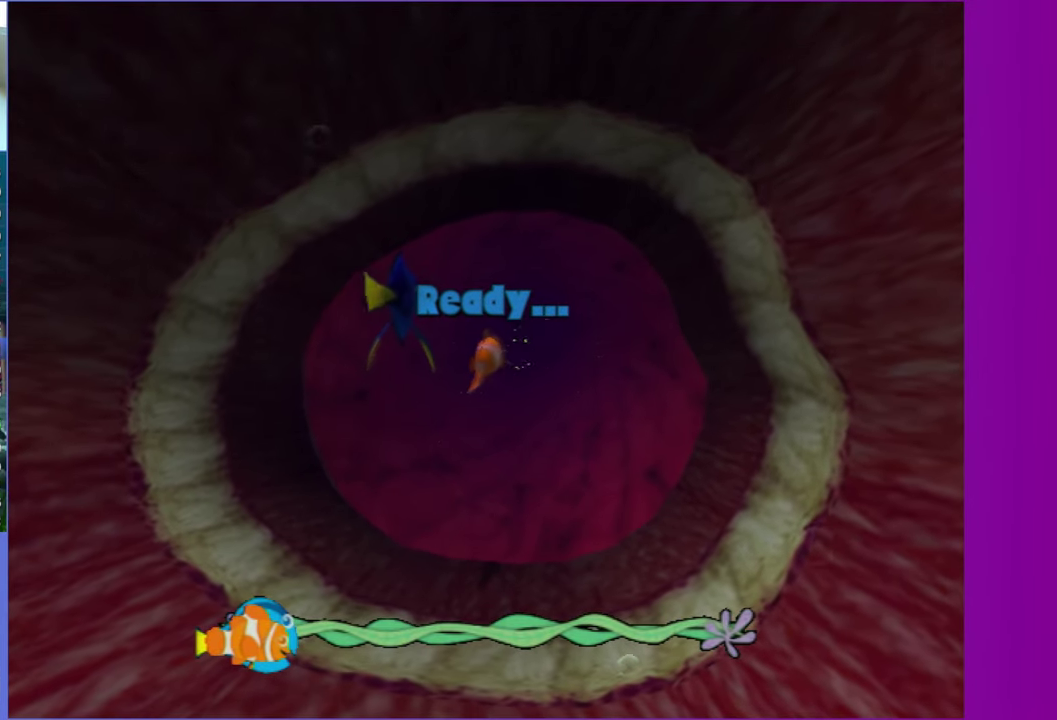
{"buttons": [], "right_stick": "center", "events": [[100, "A", "up"], [200, "A", "down"], [300, "A", "up"], [383, "A", "down"], [483, "A", "up"]]}
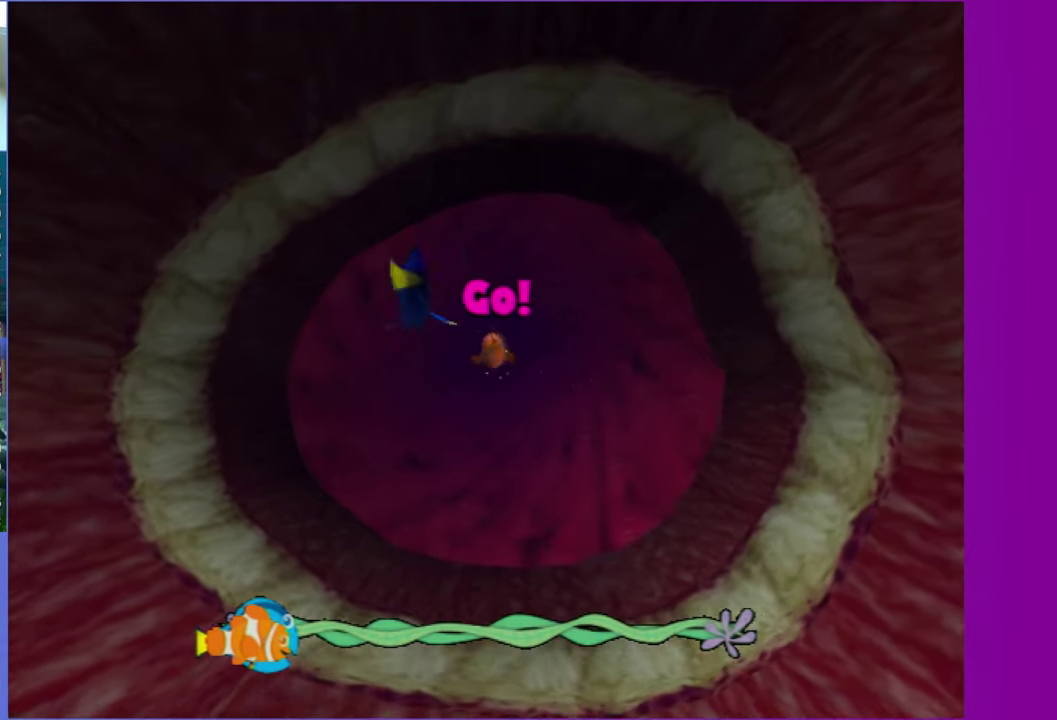
{"buttons": ["A"], "right_stick": "center", "events": [[67, "A", "down"], [183, "A", "up"], [267, "A", "down"], [367, "A", "up"], [483, "A", "down"]]}
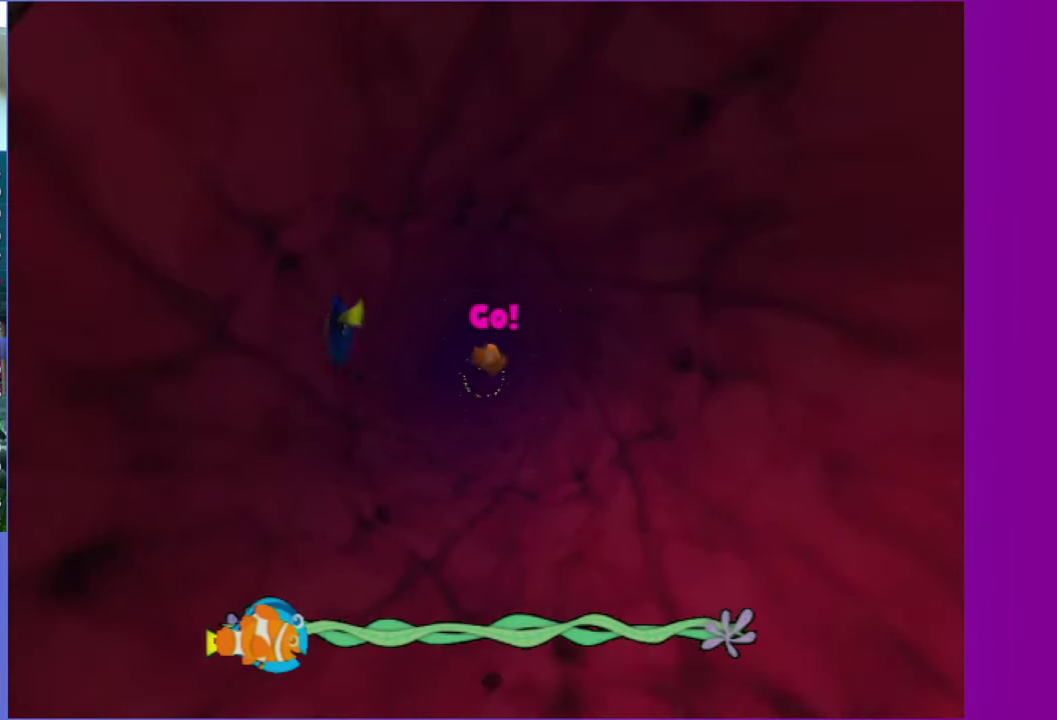
{"buttons": ["A"], "right_stick": "center", "events": [[100, "A", "up"], [200, "A", "down"], [300, "A", "up"], [433, "A", "down"]]}
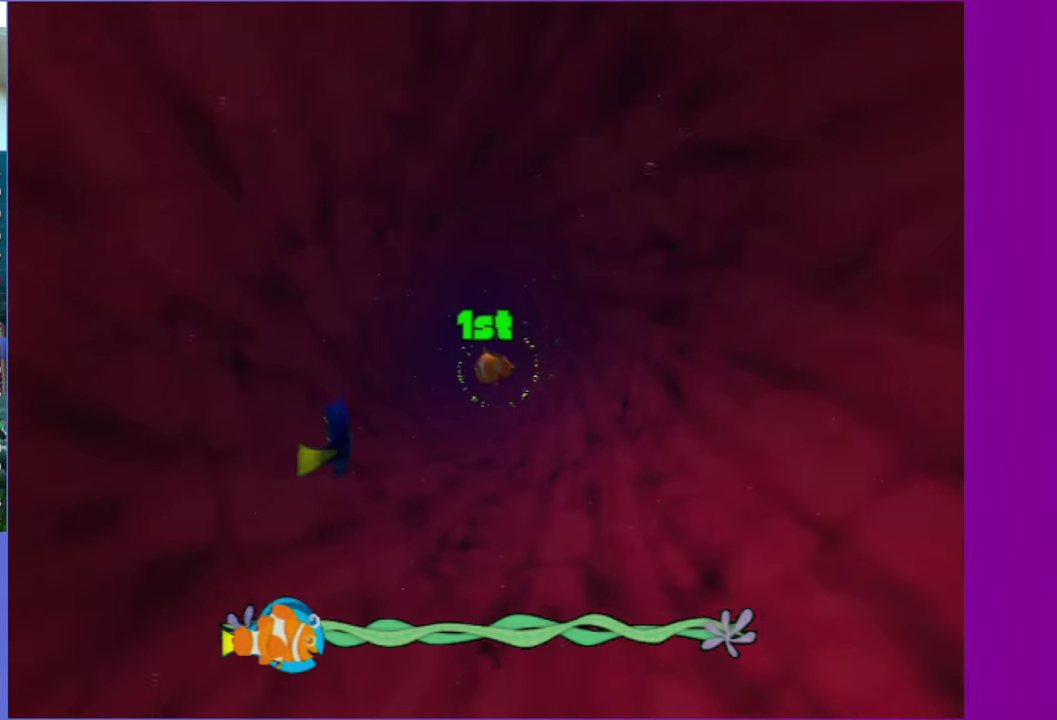
{"buttons": [], "right_stick": "center", "events": [[50, "A", "up"], [133, "A", "down"], [250, "A", "up"], [350, "A", "down"], [483, "A", "up"]]}
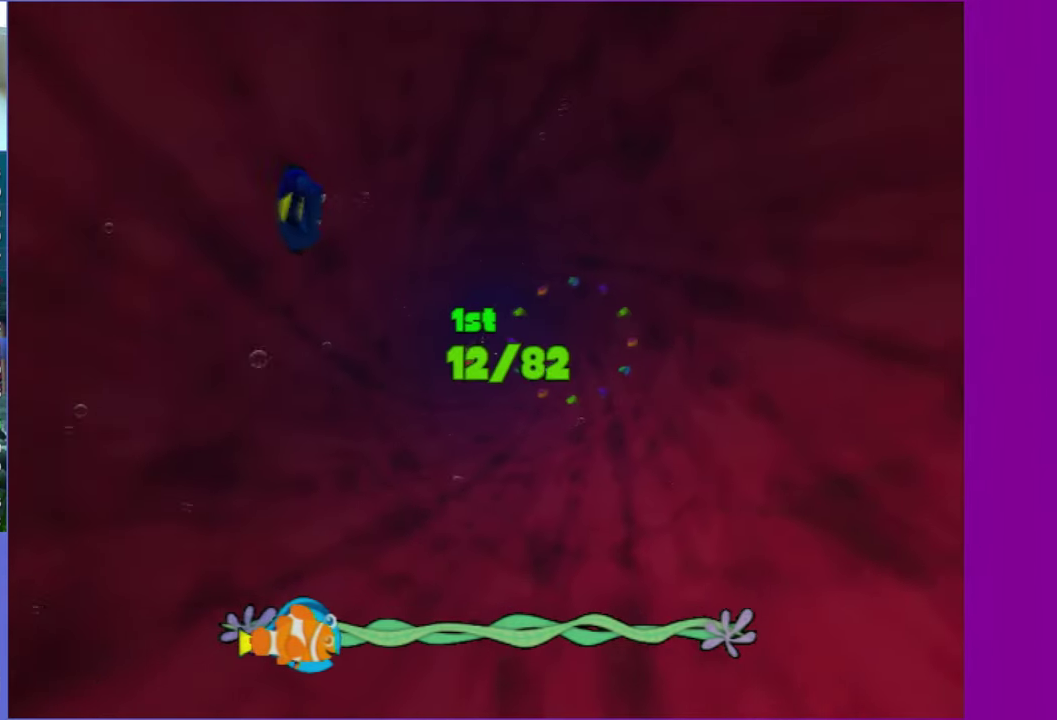
{"buttons": [], "right_stick": "center", "events": [[100, "A", "down"], [200, "A", "up"], [300, "A", "down"], [400, "A", "up"]]}
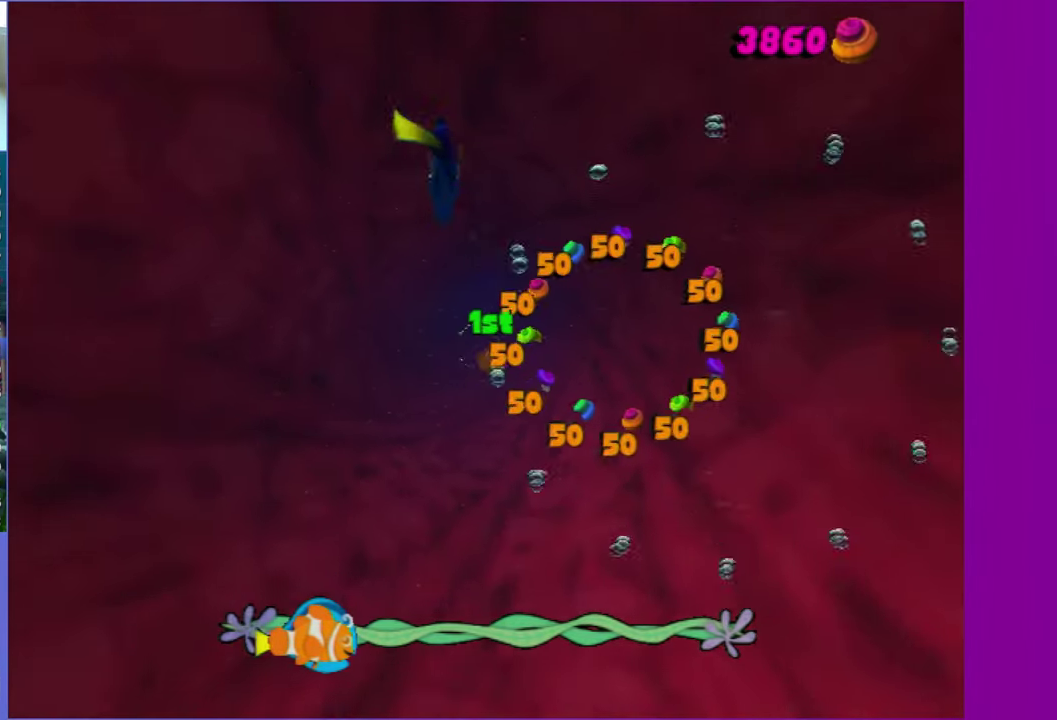
{"buttons": ["A"], "right_stick": "center", "events": [[17, "A", "down"], [100, "A", "up"], [200, "A", "down"], [300, "A", "up"], [400, "A", "down"]]}
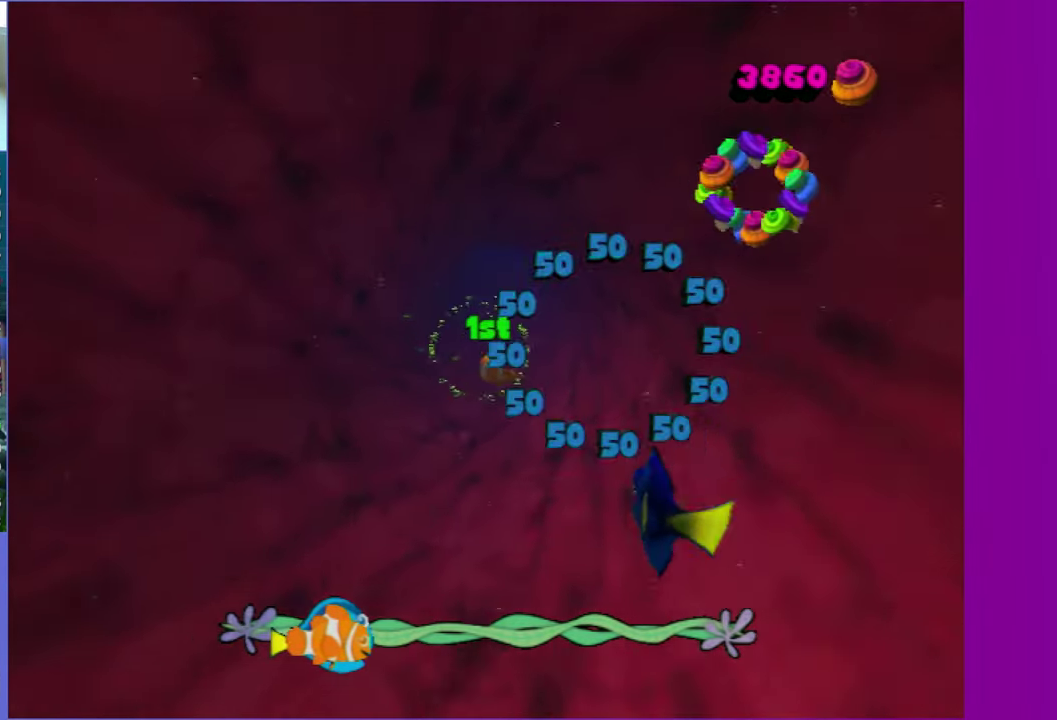
{"buttons": ["A"], "right_stick": "center", "events": [[33, "A", "up"], [150, "A", "down"], [283, "A", "up"], [417, "A", "down"]]}
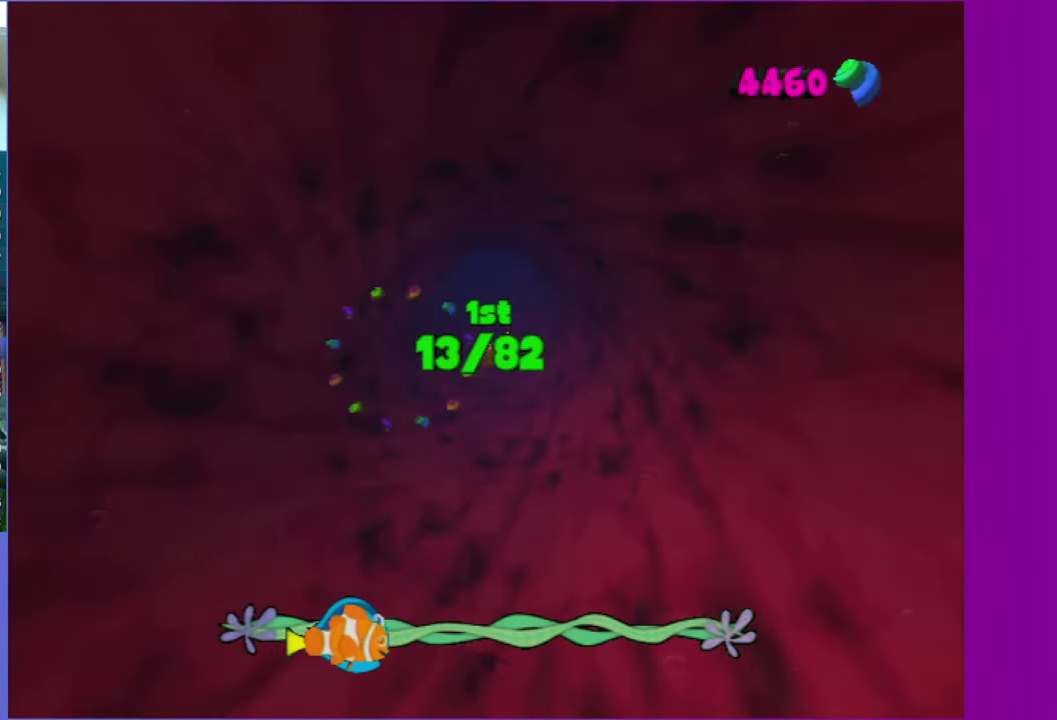
{"buttons": [], "right_stick": "center", "events": [[33, "A", "up"], [117, "A", "down"], [233, "A", "up"], [350, "A", "down"], [467, "A", "up"]]}